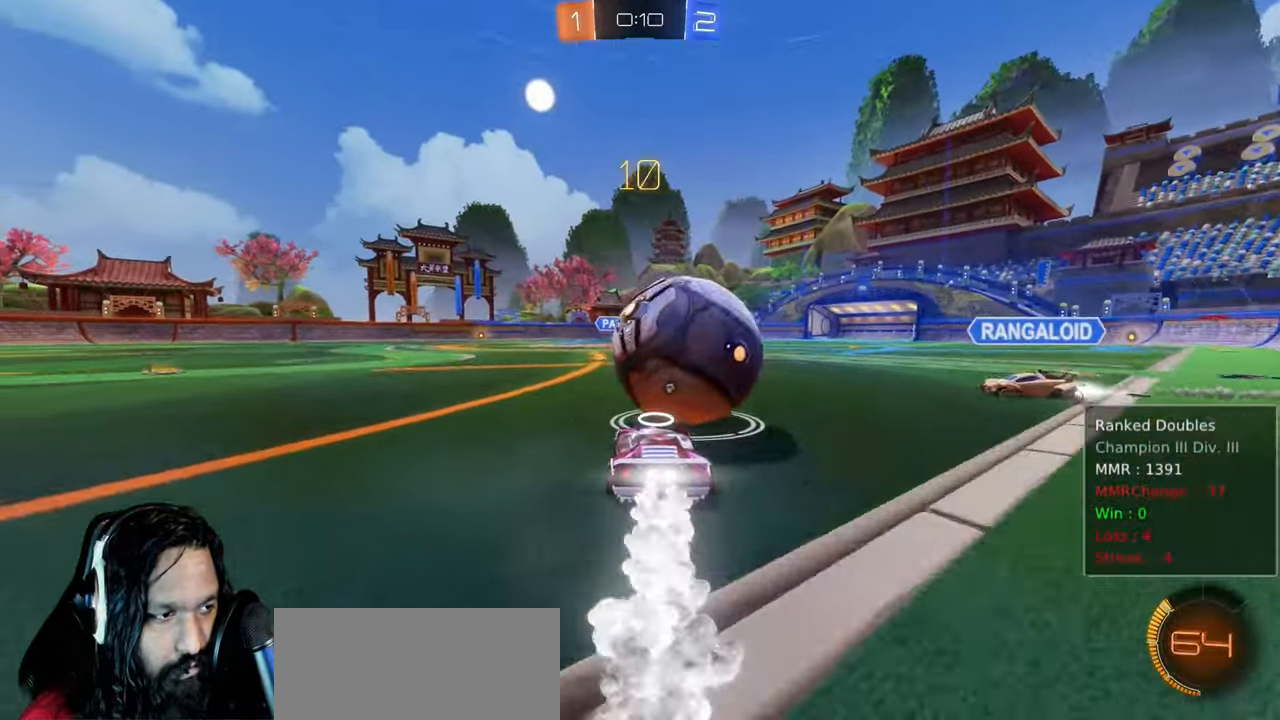
Gameplay with a controller (PlayStation layout); each line is a JSON object with the inputs held at the frame after it (dt_ms = milliseconds from this image to that frame). "events" lists button and stick changes between this image and that frame as [ms after this image, input, new state], when the widget could be followed in between. Not read: DPAD_LEFT L3.
{"dt_ms": 500, "buttons": ["CIRCLE", "L1", "R2"], "left_stick": "right", "right_stick": "center", "events": [[50, "left_stick", "center"], [117, "CROSS", "down"], [217, "CROSS", "up"], [250, "L1", "down"], [283, "left_stick", "right"], [367, "CROSS", "down"], [450, "CROSS", "up"]]}
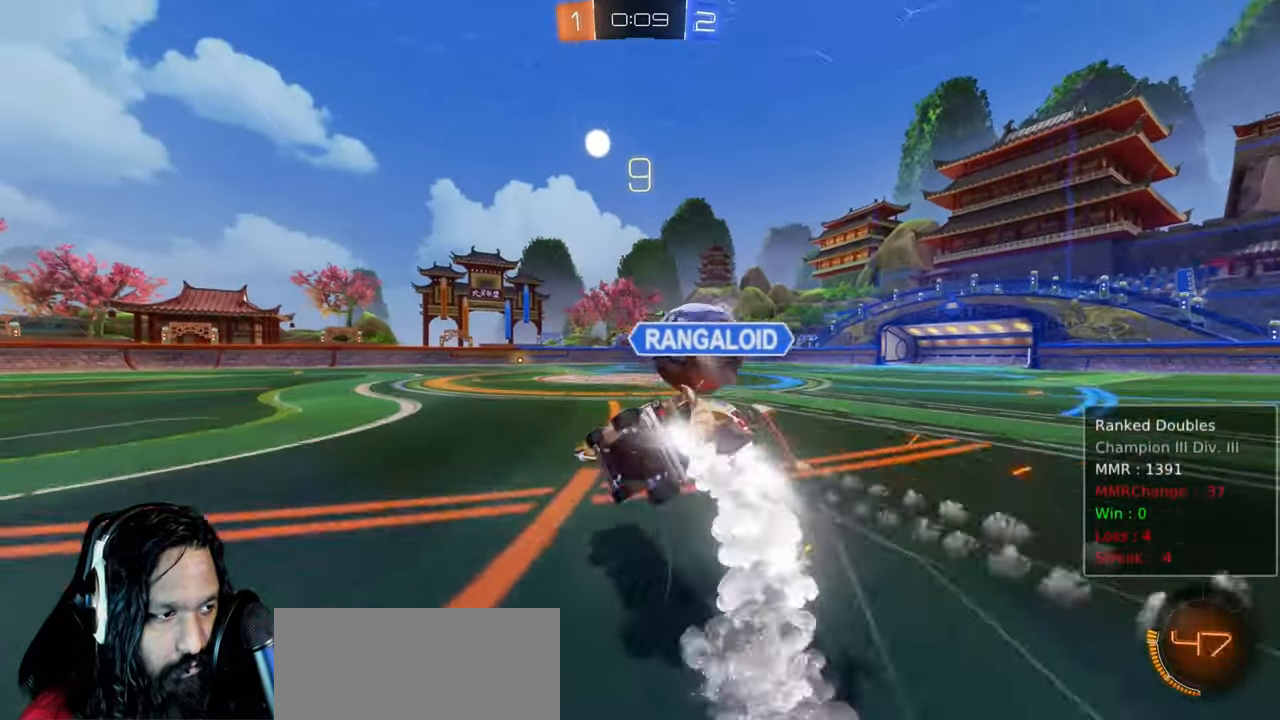
{"dt_ms": 500, "buttons": ["L1", "R2"], "left_stick": "right", "right_stick": "center", "events": [[200, "TRIANGLE", "down"], [283, "TRIANGLE", "up"], [483, "CIRCLE", "up"]]}
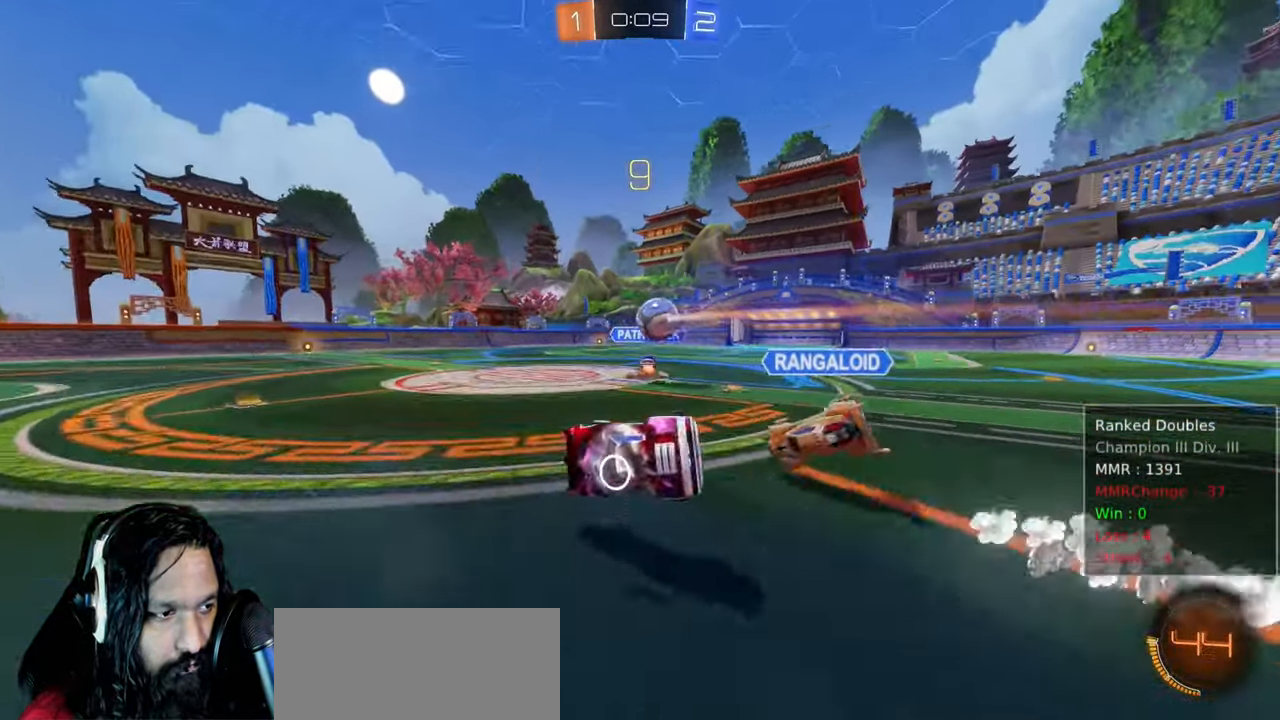
{"dt_ms": 500, "buttons": ["R2"], "left_stick": "center", "right_stick": "center"}
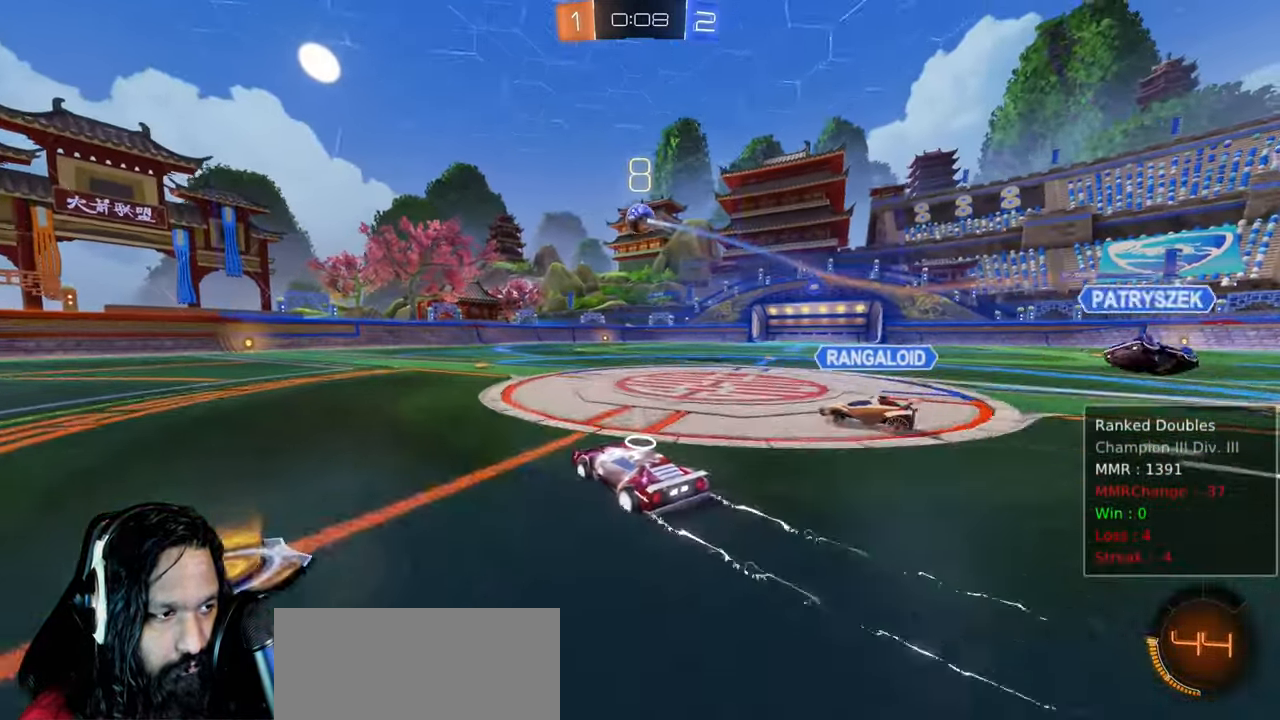
{"dt_ms": 500, "buttons": ["R2"], "left_stick": "center", "right_stick": "center"}
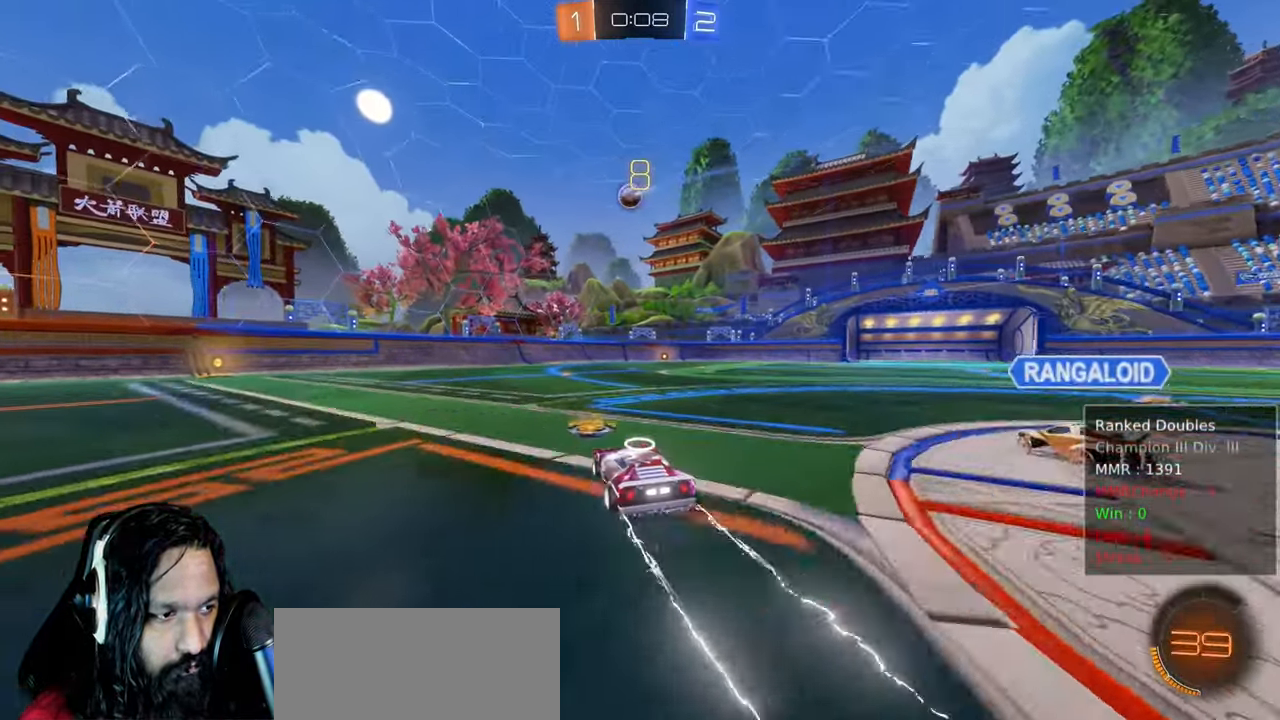
{"dt_ms": 1000, "buttons": ["CIRCLE", "R2"], "left_stick": "right", "right_stick": "center", "events": [[233, "R2", "up"], [450, "left_stick", "right"], [517, "R2", "down"], [700, "CIRCLE", "down"]]}
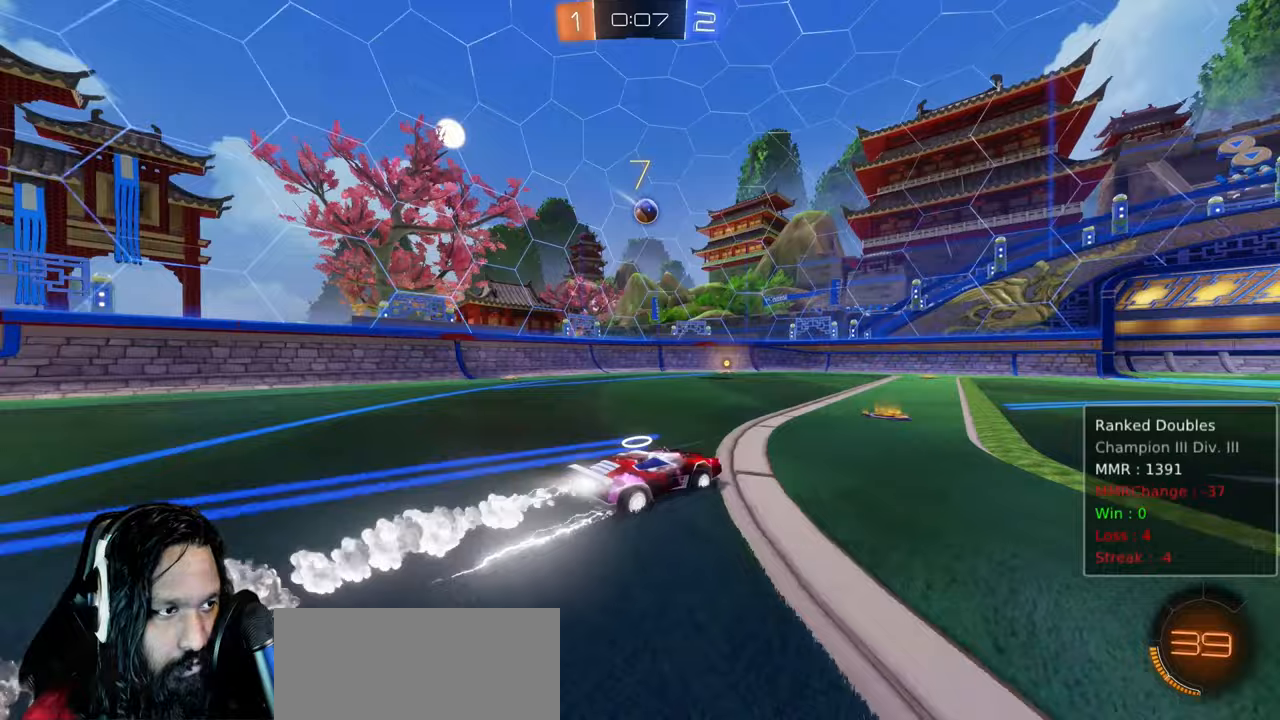
{"dt_ms": 500, "buttons": ["L2"], "left_stick": "center", "right_stick": "center", "events": [[50, "left_stick", "center"], [117, "CIRCLE", "up"], [233, "left_stick", "left"], [267, "R2", "up"], [300, "left_stick", "center"], [367, "L2", "down"]]}
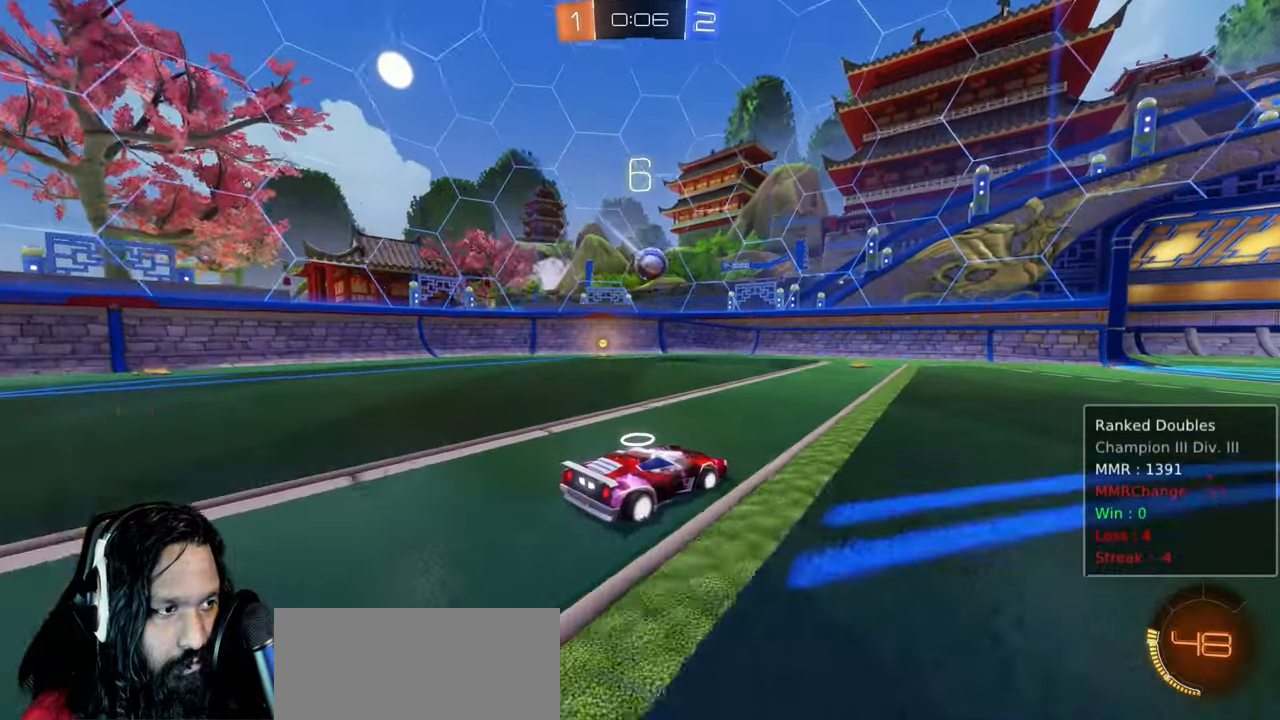
{"dt_ms": 1000, "buttons": ["CIRCLE", "L1"], "left_stick": "down-left", "right_stick": "center"}